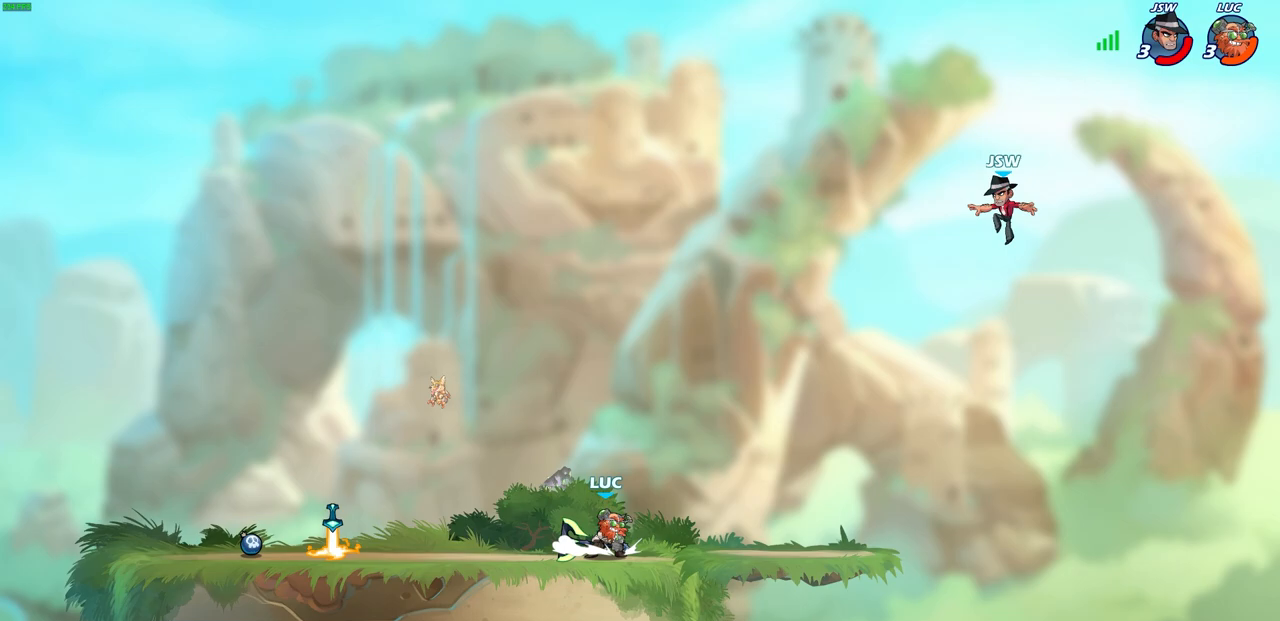
Gameplay with a controller (PlayStation layout); each line is a JSON object with the inputs held at the frame after it. "events" lists button and stick changes between this image and that frame as [ms after this image, input, new state], when the widget could be followed in between.
{"buttons": [], "left_stick": "center", "right_stick": "center", "events": []}
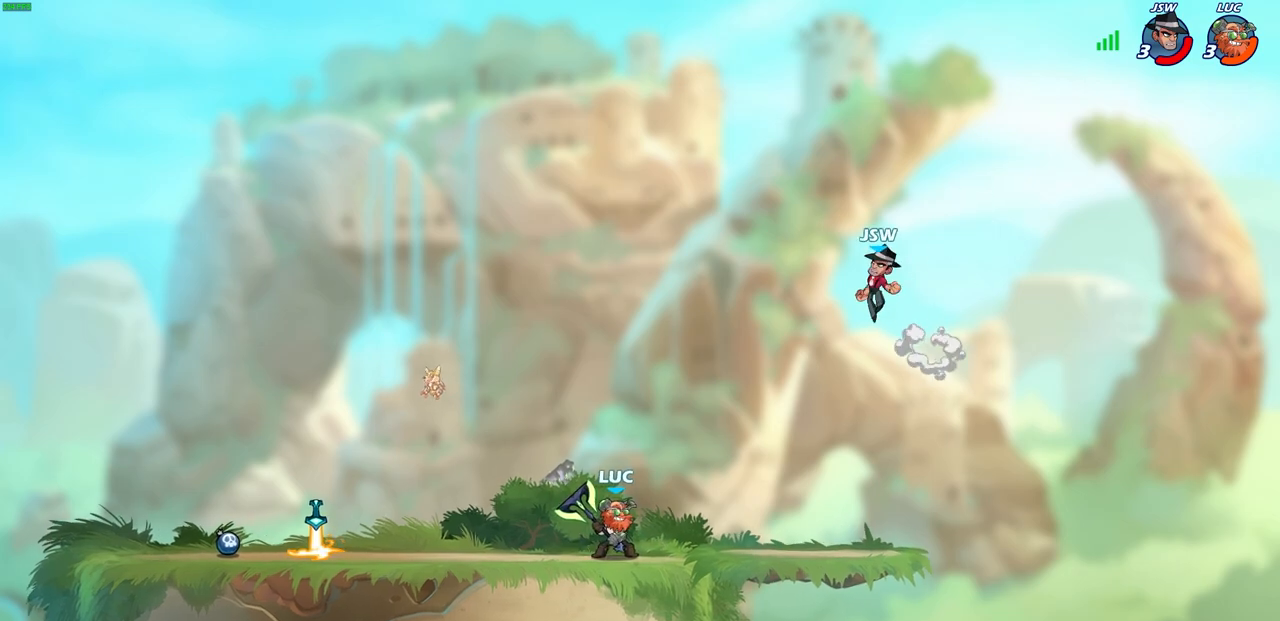
{"buttons": [], "left_stick": "center", "right_stick": "center", "events": [[233, "CIRCLE", "down"], [300, "CIRCLE", "up"]]}
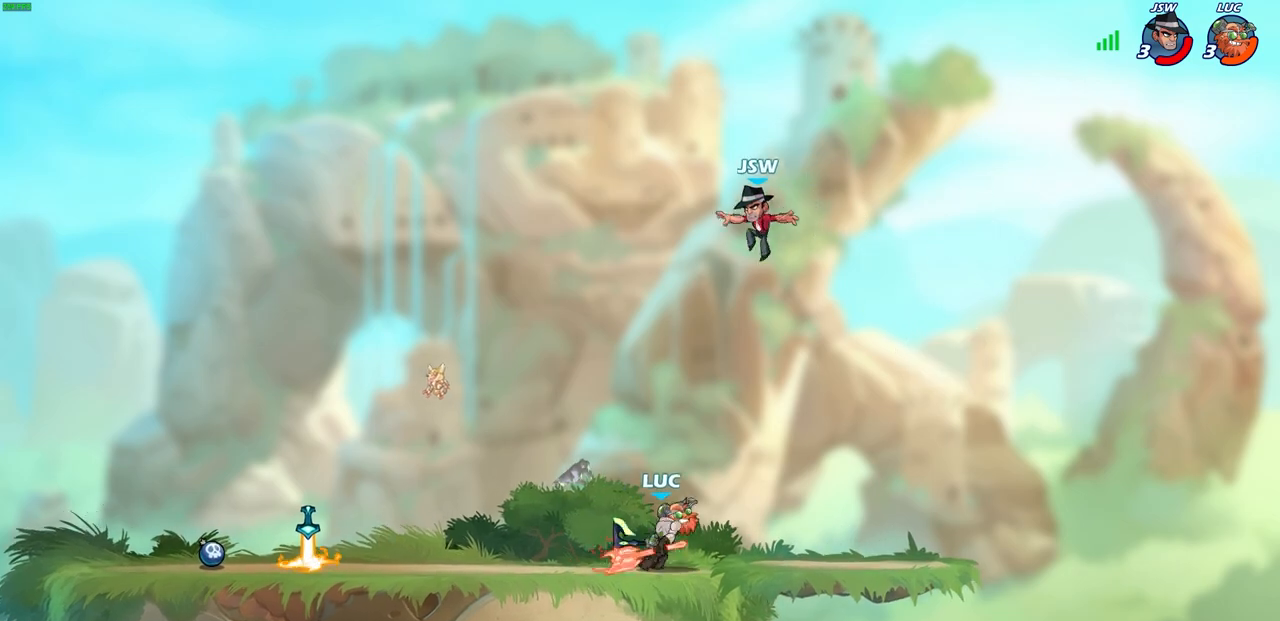
{"buttons": [], "left_stick": "left", "right_stick": "center", "events": [[33, "left_stick", "up-left"], [150, "left_stick", "center"], [483, "left_stick", "left"]]}
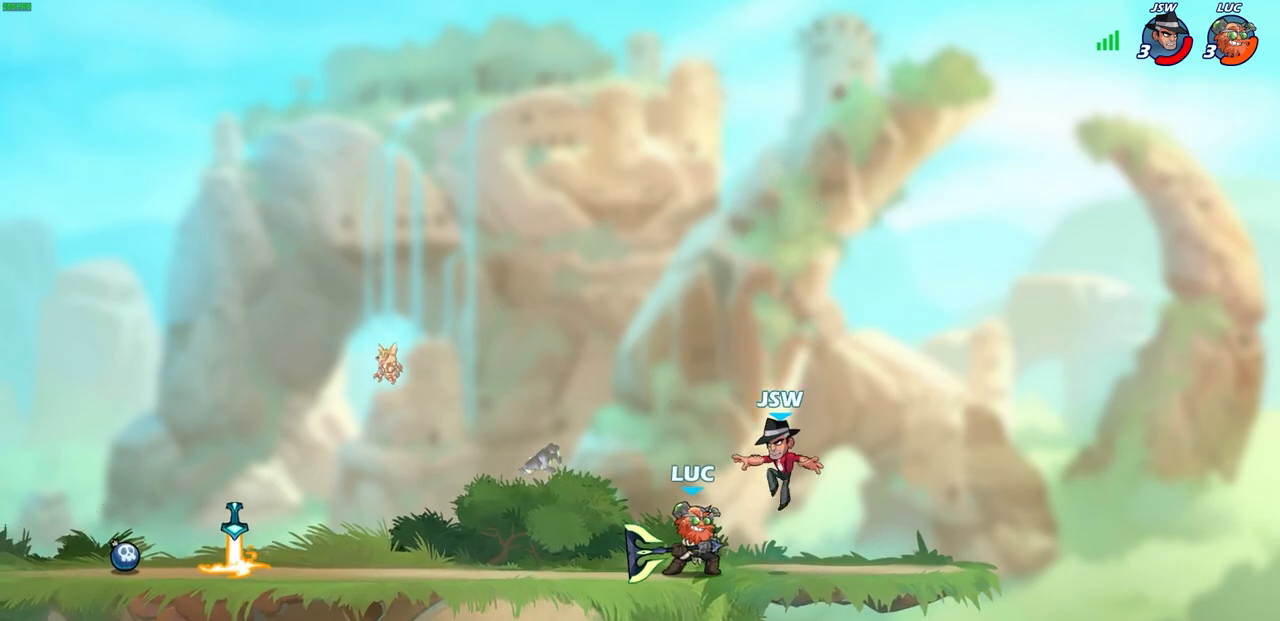
{"buttons": ["SQUARE"], "left_stick": "down-left", "right_stick": "center", "events": [[117, "CROSS", "down"], [283, "CROSS", "up"], [350, "left_stick", "down-left"], [467, "SQUARE", "down"]]}
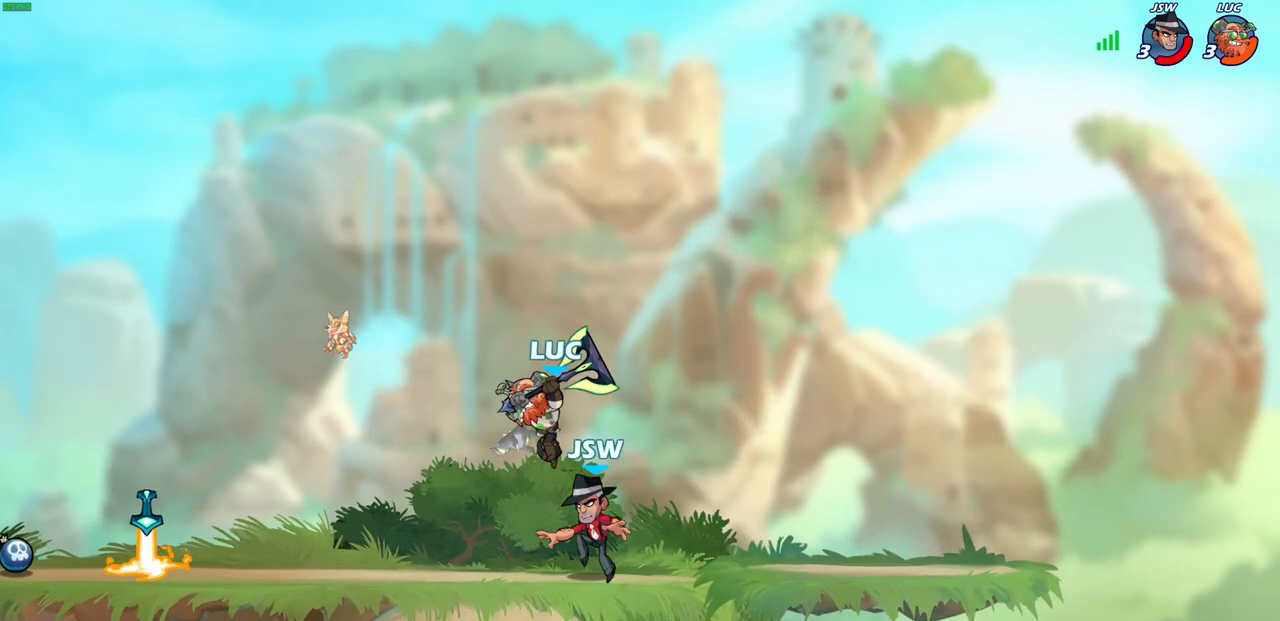
{"buttons": [], "left_stick": "down-left", "right_stick": "center", "events": [[67, "SQUARE", "up"]]}
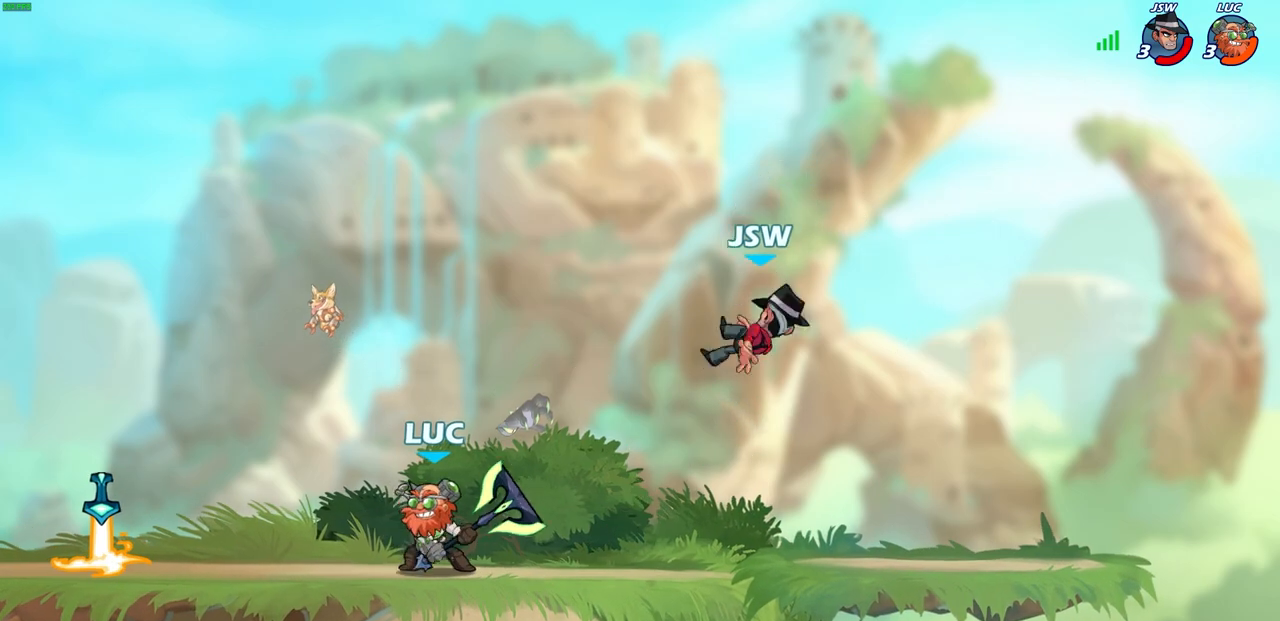
{"buttons": ["CROSS"], "left_stick": "center", "right_stick": "center", "events": [[67, "left_stick", "right"], [217, "left_stick", "up-right"], [367, "left_stick", "center"], [467, "CROSS", "down"]]}
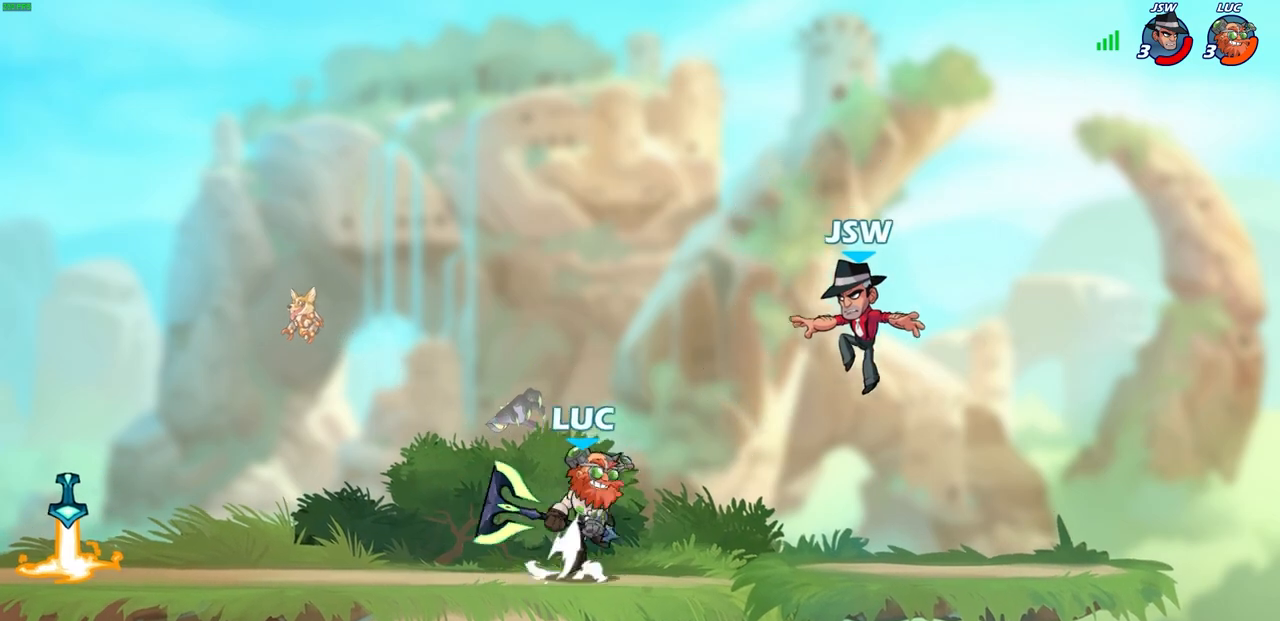
{"buttons": [], "left_stick": "left", "right_stick": "center", "events": [[100, "CIRCLE", "down"], [150, "CROSS", "up"], [183, "CIRCLE", "up"], [200, "left_stick", "left"]]}
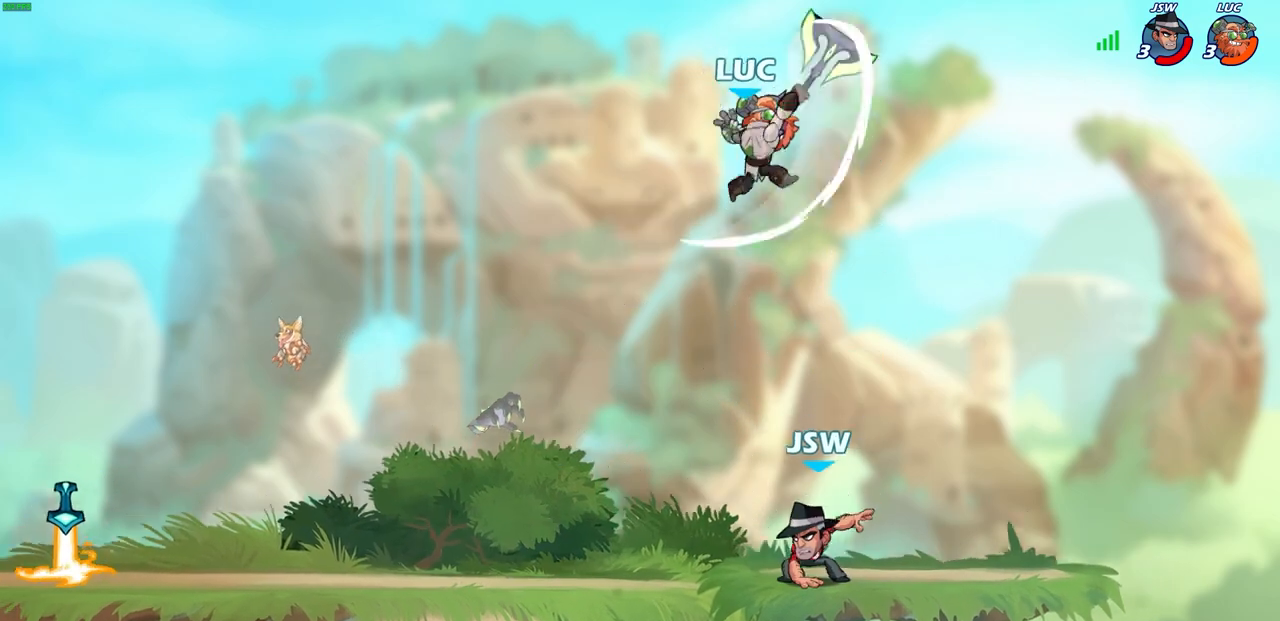
{"buttons": [], "left_stick": "left", "right_stick": "center", "events": []}
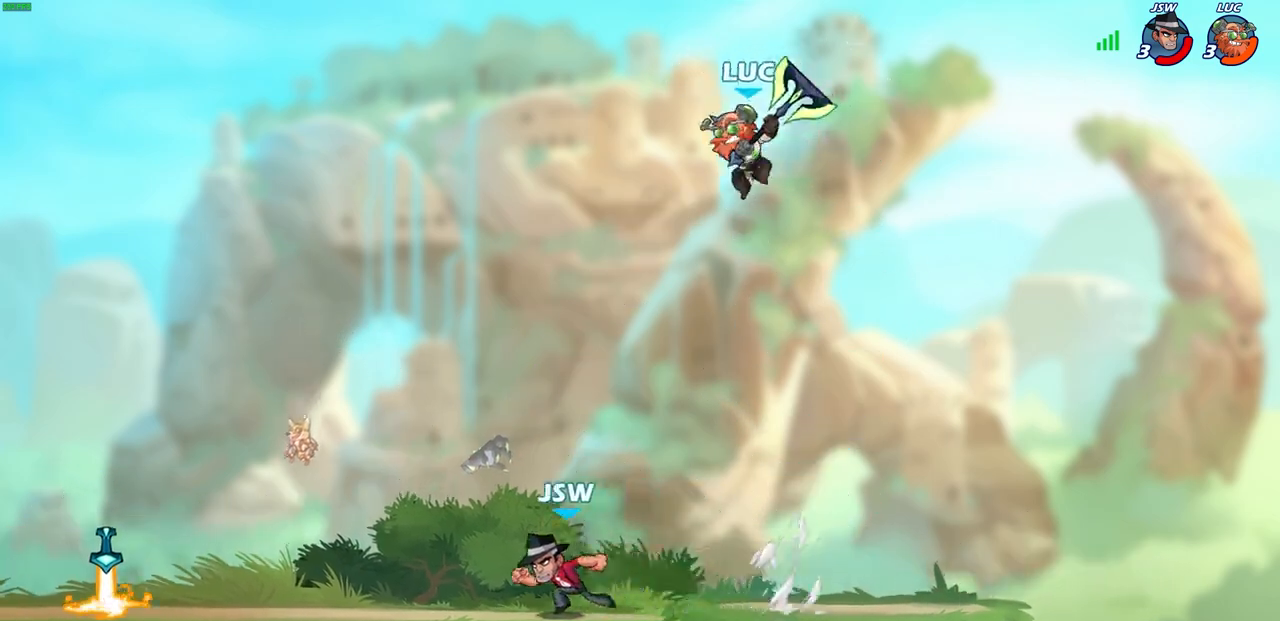
{"buttons": [], "left_stick": "center", "right_stick": "center", "events": [[300, "R1", "down"], [350, "R1", "up"], [367, "left_stick", "center"]]}
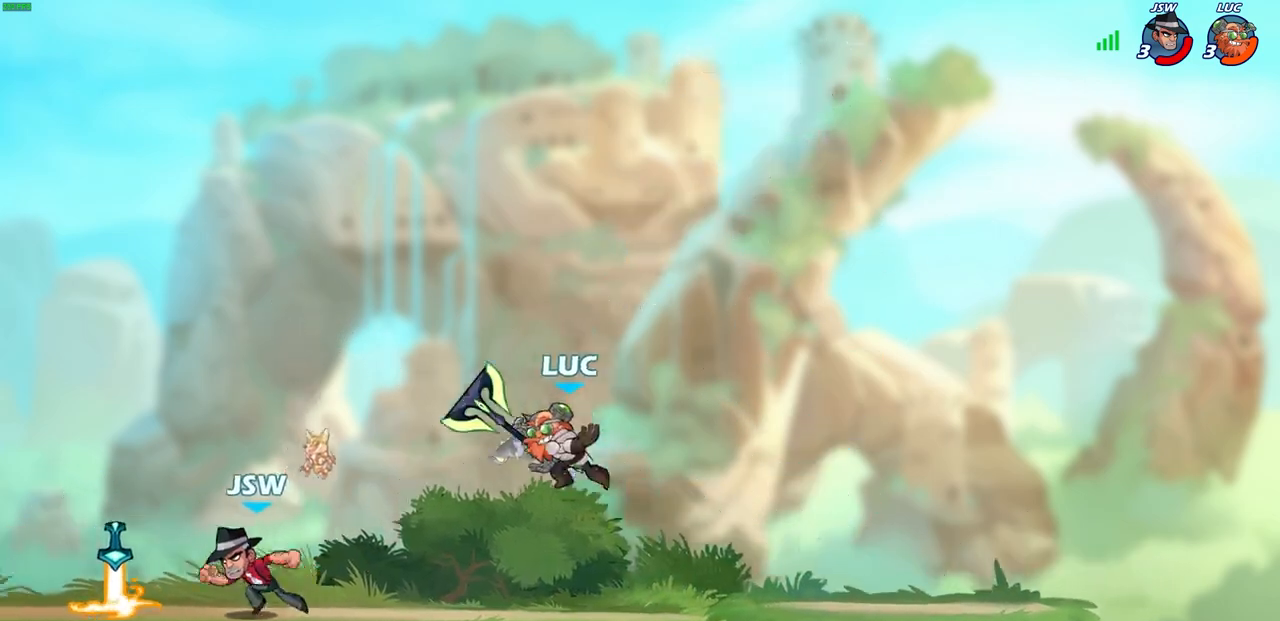
{"buttons": [], "left_stick": "up-left", "right_stick": "center", "events": [[117, "left_stick", "up-left"], [250, "R2", "down"], [450, "R2", "up"]]}
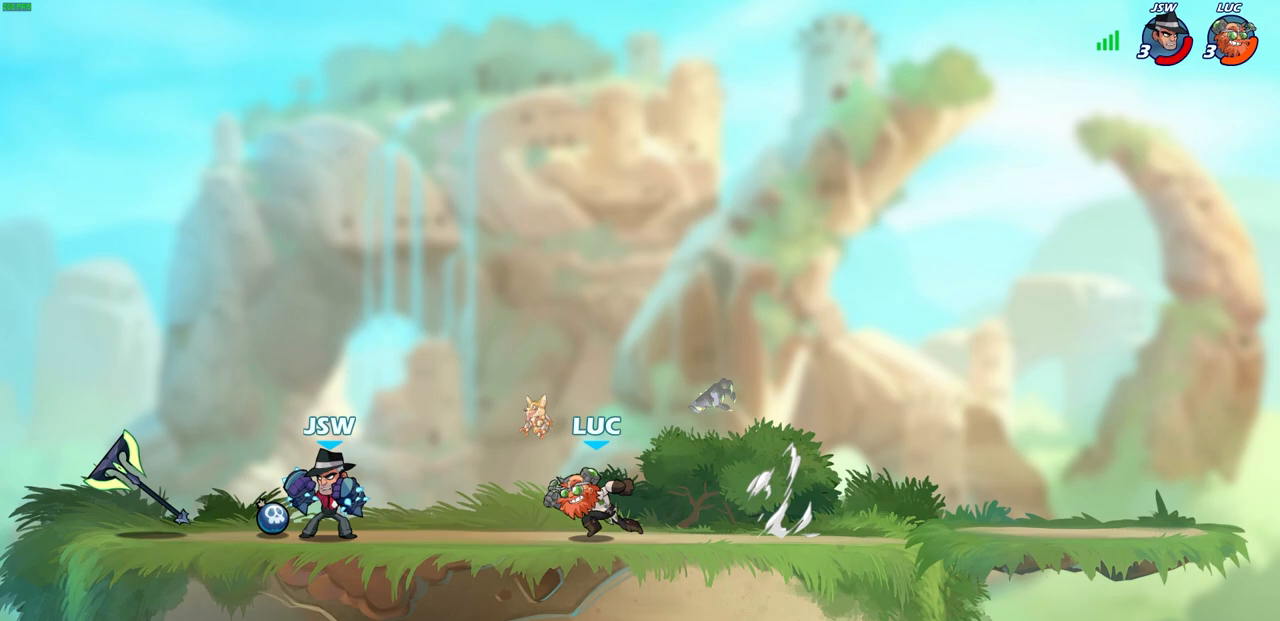
{"buttons": [], "left_stick": "center", "right_stick": "center", "events": [[167, "CROSS", "down"], [217, "left_stick", "up-right"], [300, "CROSS", "up"], [417, "left_stick", "center"]]}
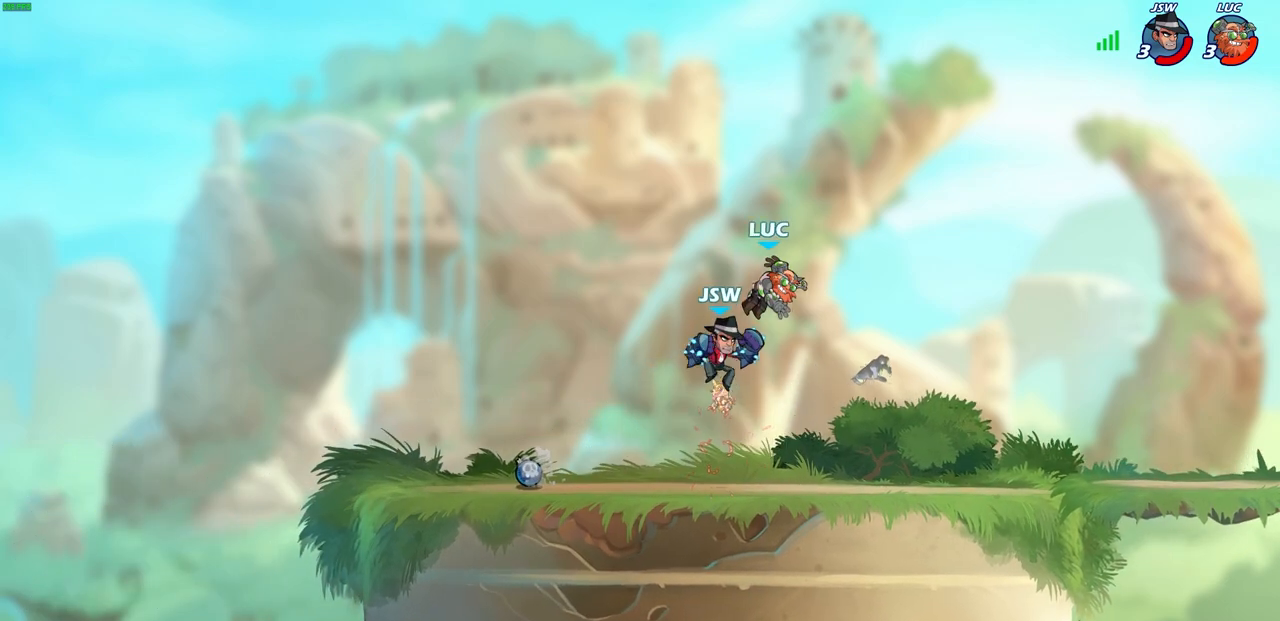
{"buttons": [], "left_stick": "center", "right_stick": "center"}
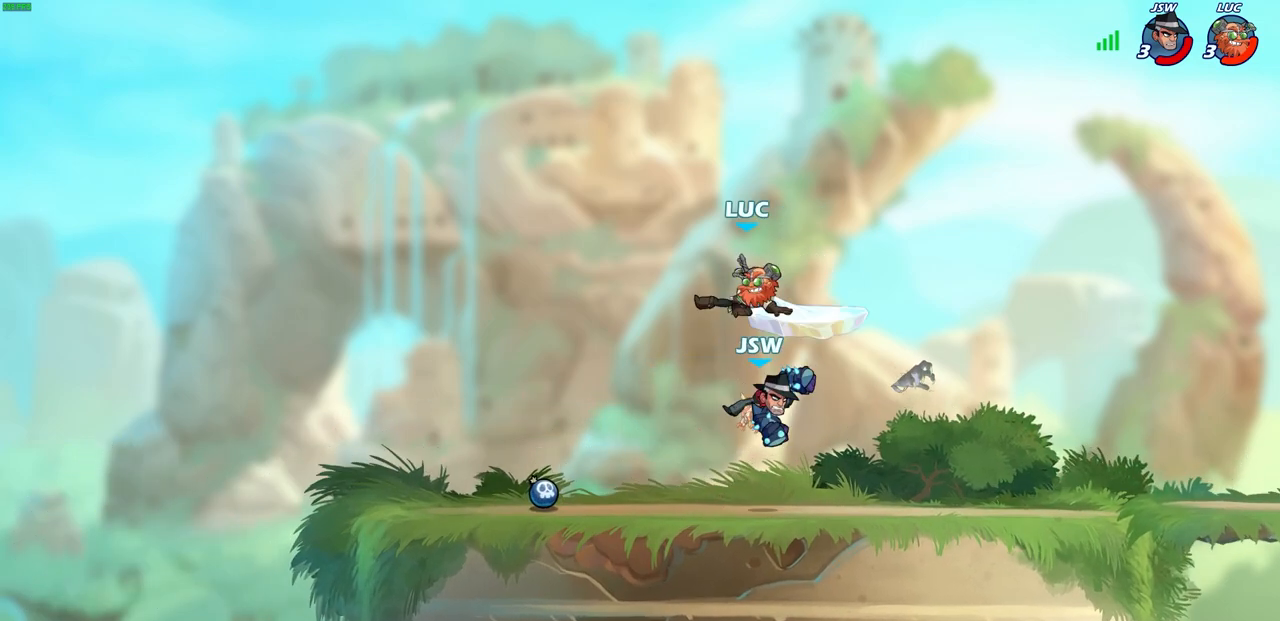
{"buttons": ["CROSS"], "left_stick": "up", "right_stick": "center", "events": [[300, "left_stick", "up-left"], [367, "CROSS", "down"], [383, "left_stick", "up"]]}
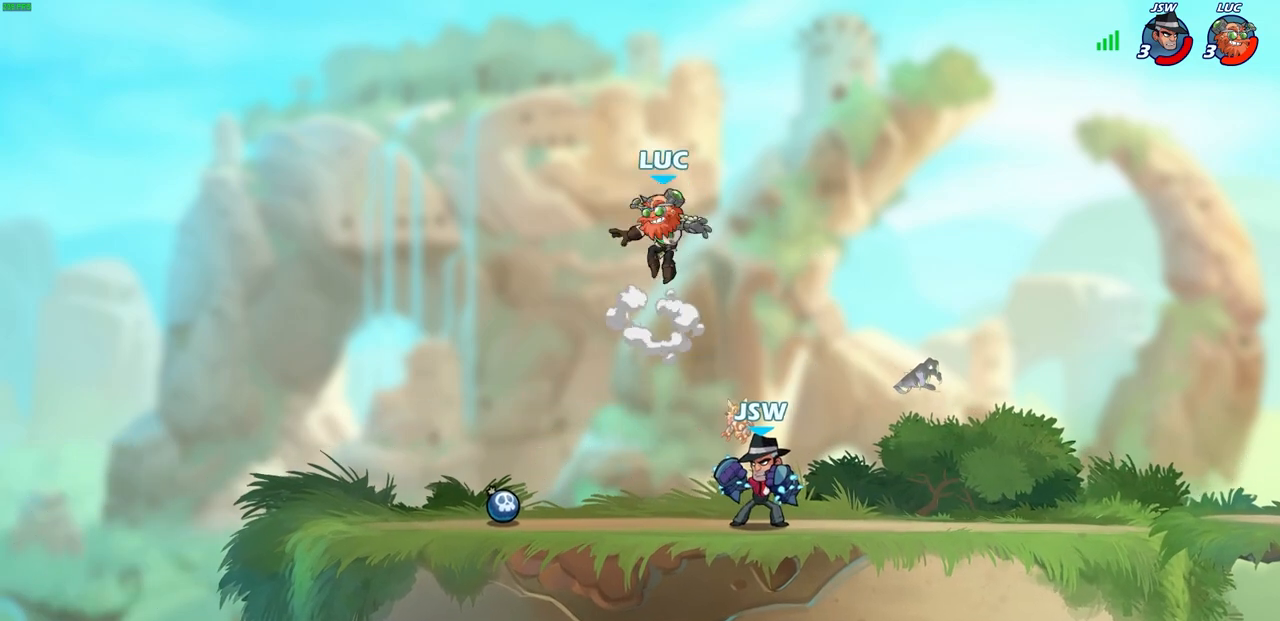
{"buttons": [], "left_stick": "up-left", "right_stick": "center", "events": [[17, "CROSS", "up"], [17, "left_stick", "right"], [283, "left_stick", "up-left"]]}
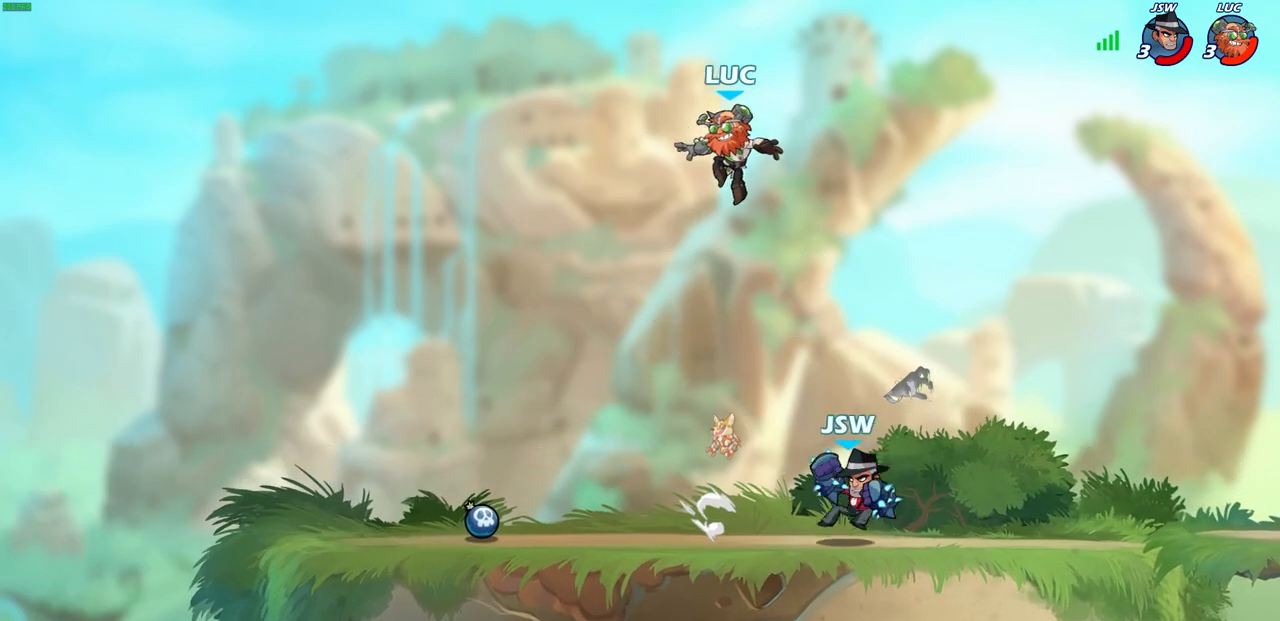
{"buttons": [], "left_stick": "left", "right_stick": "center", "events": [[67, "left_stick", "up-right"], [350, "CROSS", "down"], [467, "CROSS", "up"], [483, "left_stick", "left"]]}
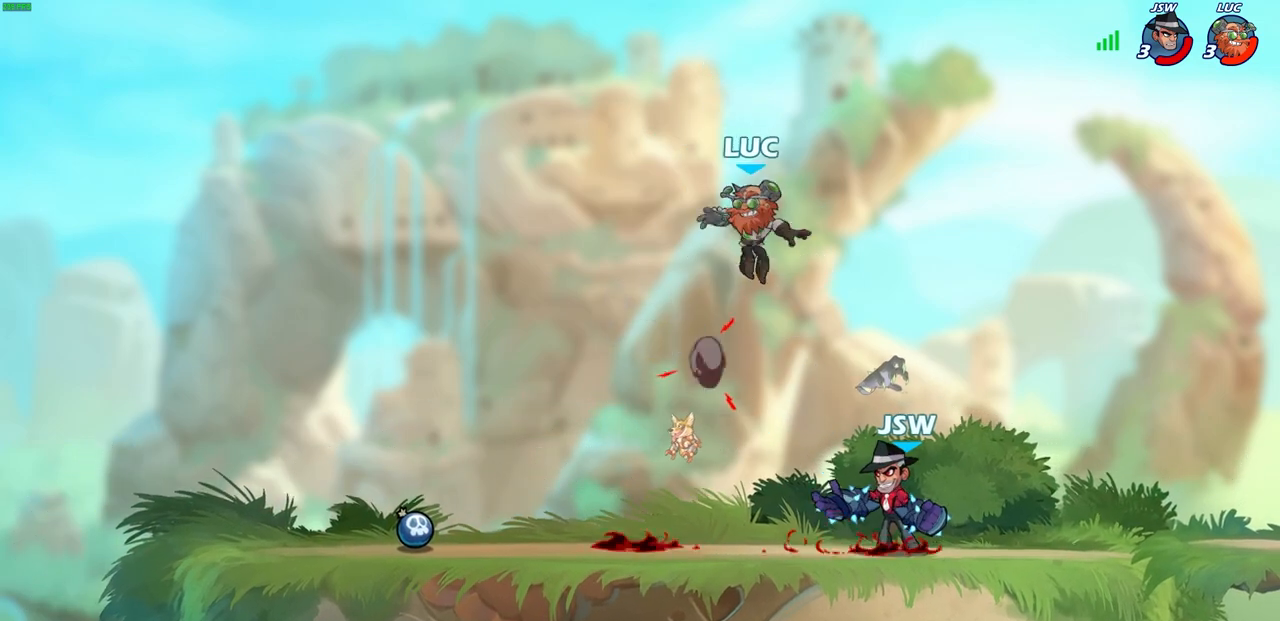
{"buttons": [], "left_stick": "center", "right_stick": "center", "events": [[217, "left_stick", "down-right"], [333, "left_stick", "down"], [350, "SQUARE", "down"], [450, "SQUARE", "up"], [450, "left_stick", "center"]]}
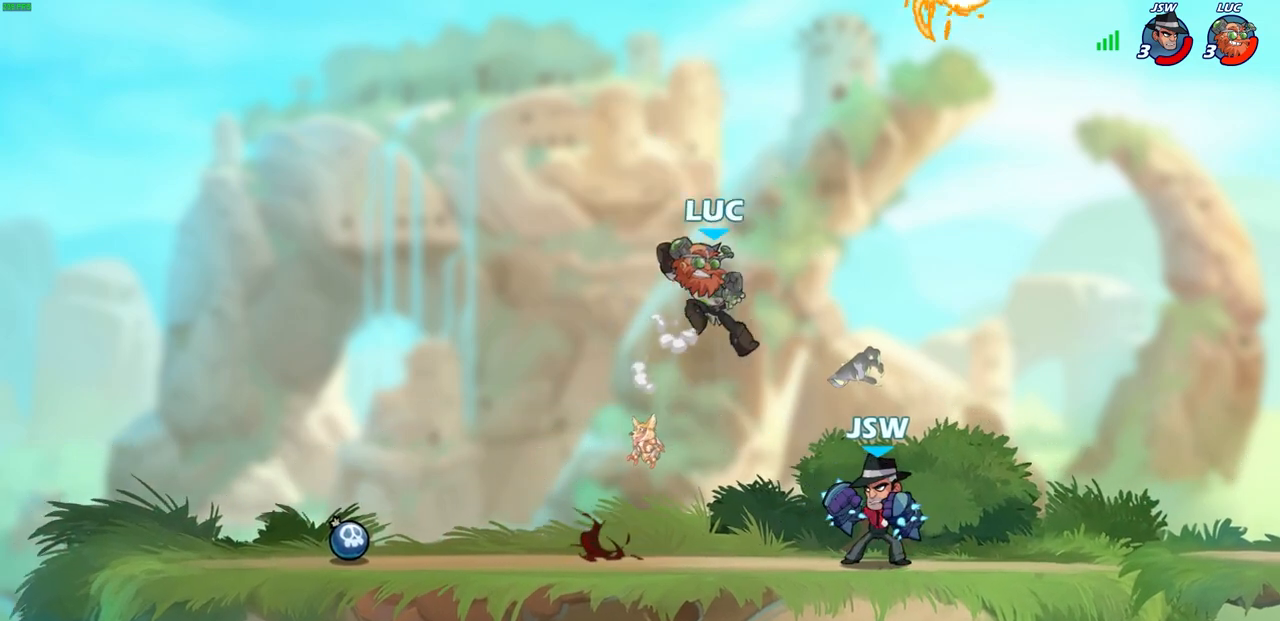
{"buttons": [], "left_stick": "right", "right_stick": "center", "events": [[100, "left_stick", "up-right"], [267, "left_stick", "right"], [400, "left_stick", "center"], [483, "left_stick", "right"]]}
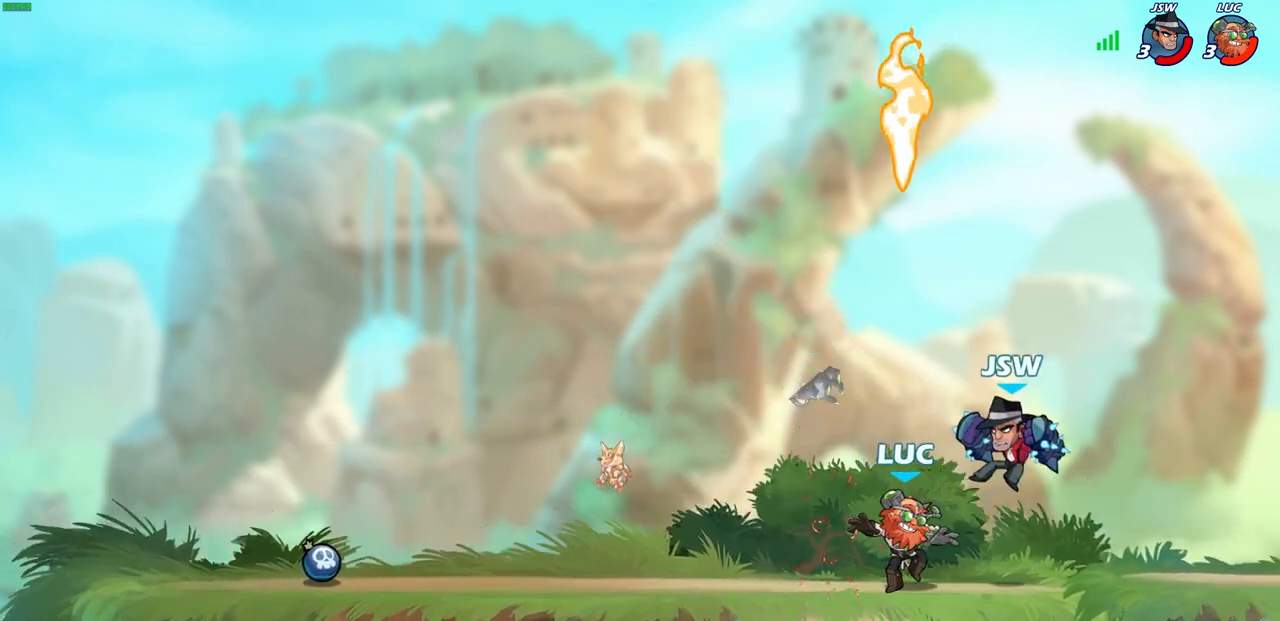
{"buttons": ["SQUARE"], "left_stick": "down", "right_stick": "center", "events": [[17, "CROSS", "down"], [67, "left_stick", "center"], [167, "CROSS", "up"], [200, "left_stick", "up-left"], [283, "R1", "down"], [383, "R1", "up"], [417, "left_stick", "down-right"], [483, "SQUARE", "down"], [483, "left_stick", "down"]]}
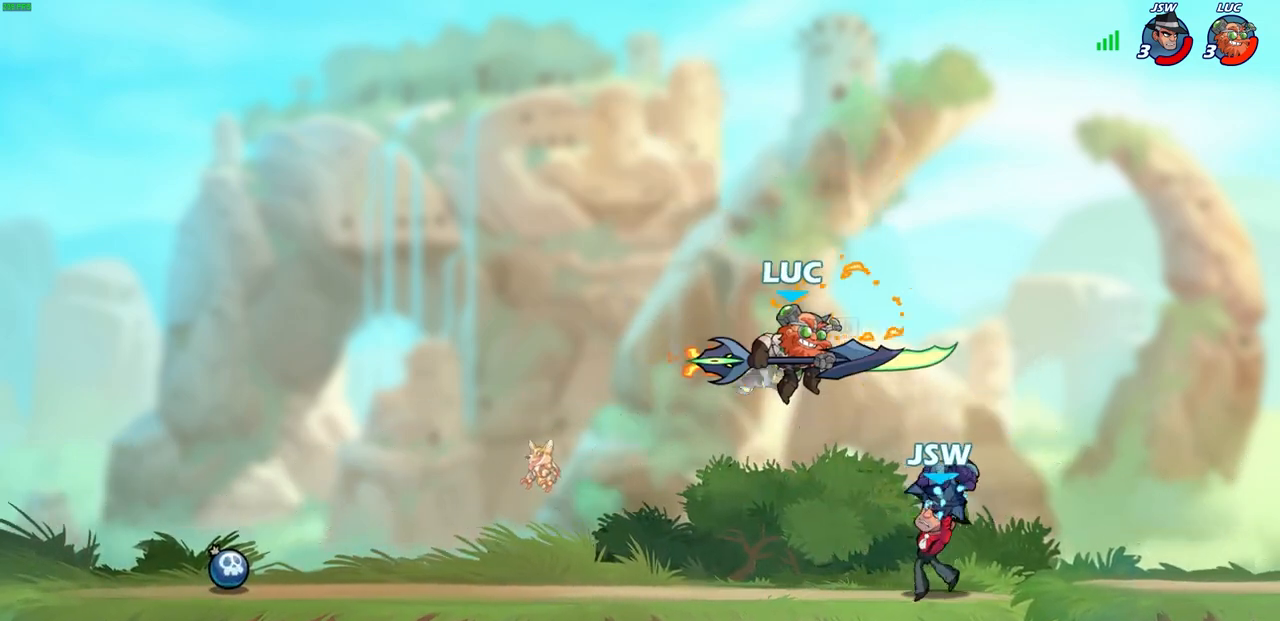
{"buttons": [], "left_stick": "right", "right_stick": "center", "events": [[17, "left_stick", "down-left"], [83, "SQUARE", "up"], [300, "left_stick", "center"], [450, "left_stick", "right"]]}
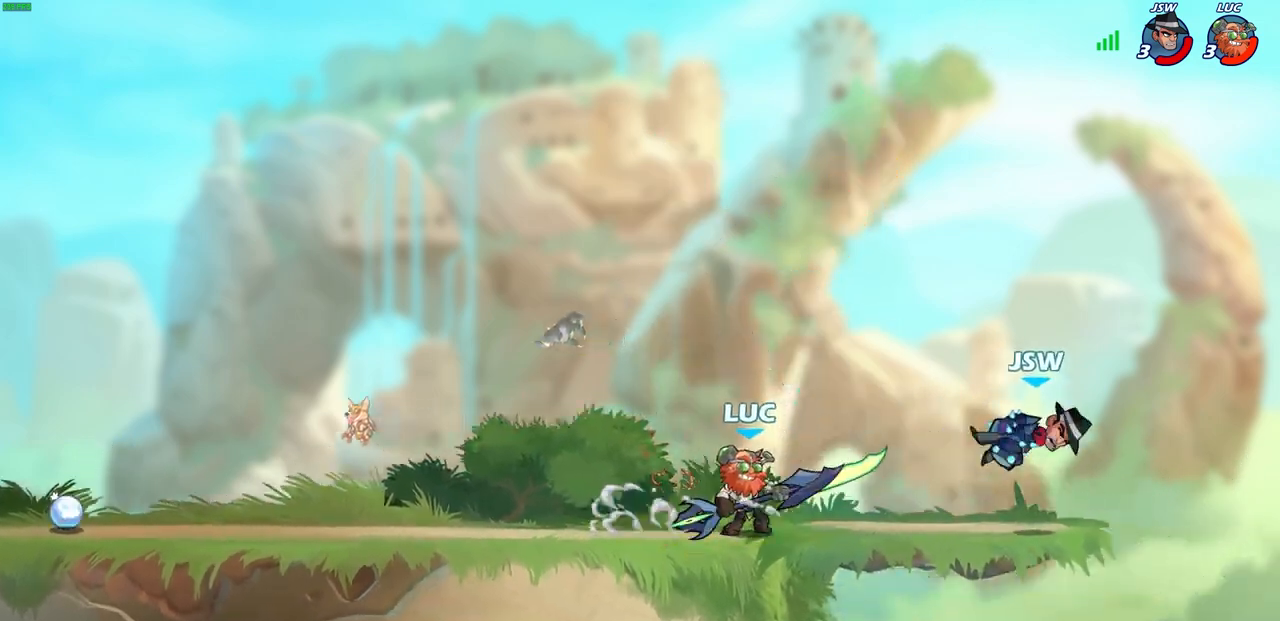
{"buttons": [], "left_stick": "center", "right_stick": "center", "events": [[17, "R2", "down"], [33, "SQUARE", "down"], [83, "left_stick", "center"], [117, "R2", "up"], [133, "SQUARE", "up"]]}
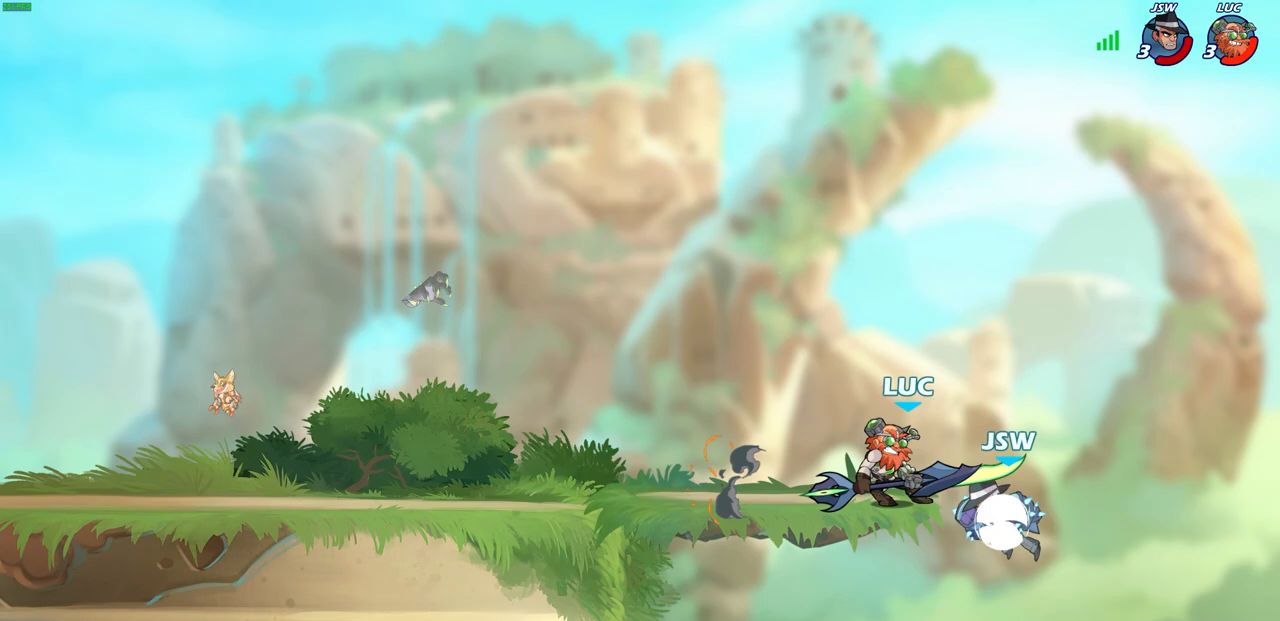
{"buttons": [], "left_stick": "up-left", "right_stick": "center", "events": [[150, "left_stick", "right"], [167, "CROSS", "down"], [317, "CROSS", "up"], [383, "left_stick", "up-left"]]}
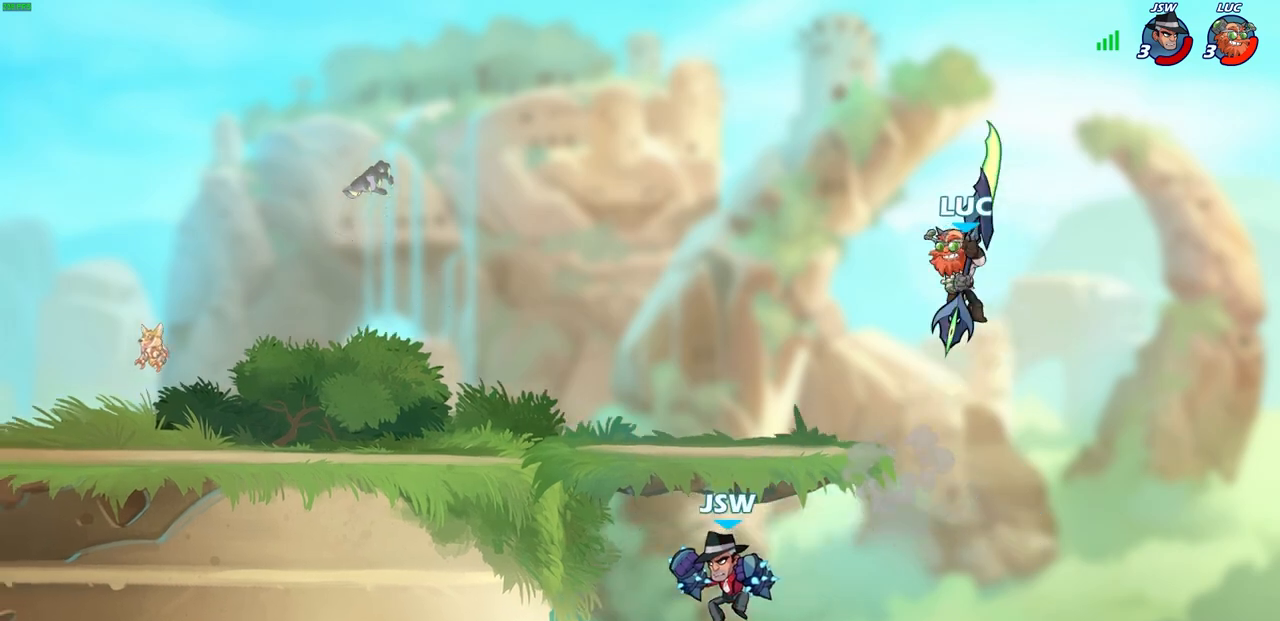
{"buttons": [], "left_stick": "left", "right_stick": "center", "events": [[267, "left_stick", "up-right"], [400, "left_stick", "left"], [417, "SQUARE", "down"], [500, "SQUARE", "up"]]}
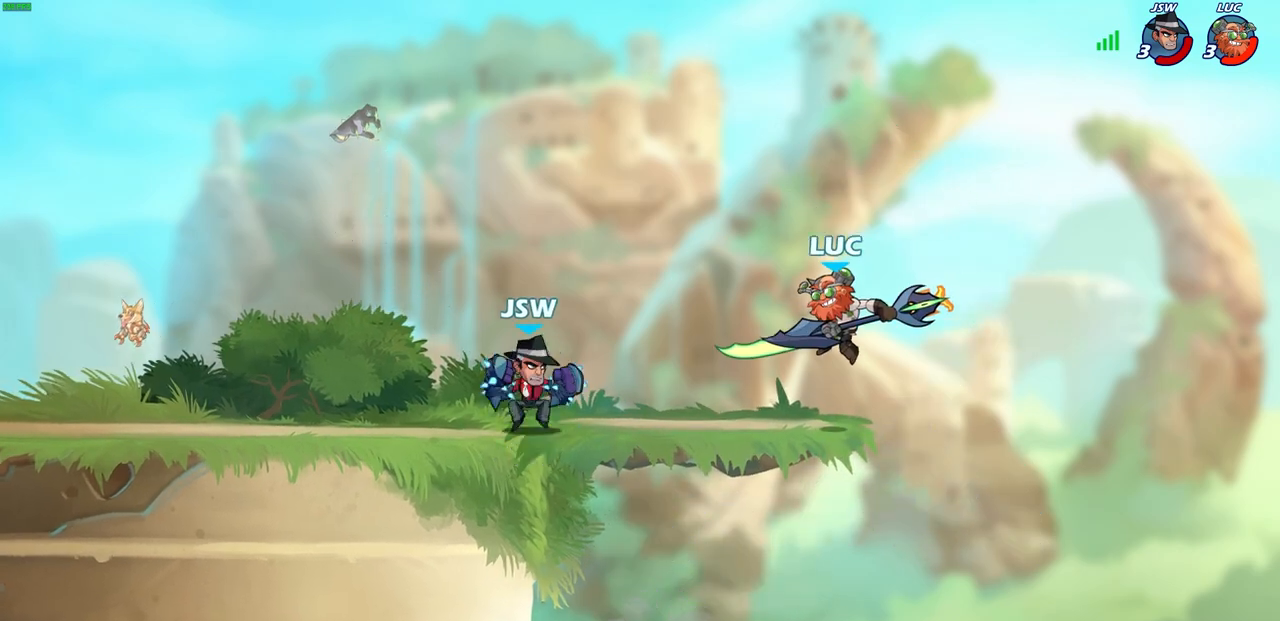
{"buttons": [], "left_stick": "left", "right_stick": "center", "events": [[200, "left_stick", "center"], [383, "left_stick", "left"]]}
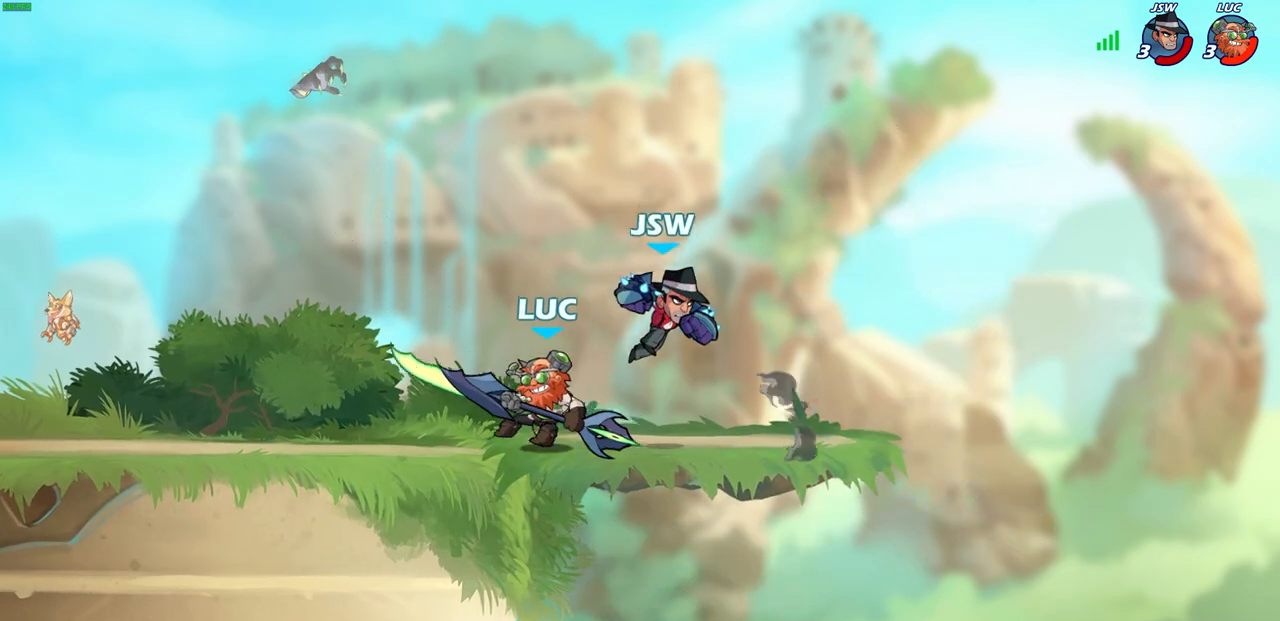
{"buttons": [], "left_stick": "center", "right_stick": "center", "events": [[333, "left_stick", "up"], [383, "CIRCLE", "down"], [400, "left_stick", "center"], [467, "CIRCLE", "up"]]}
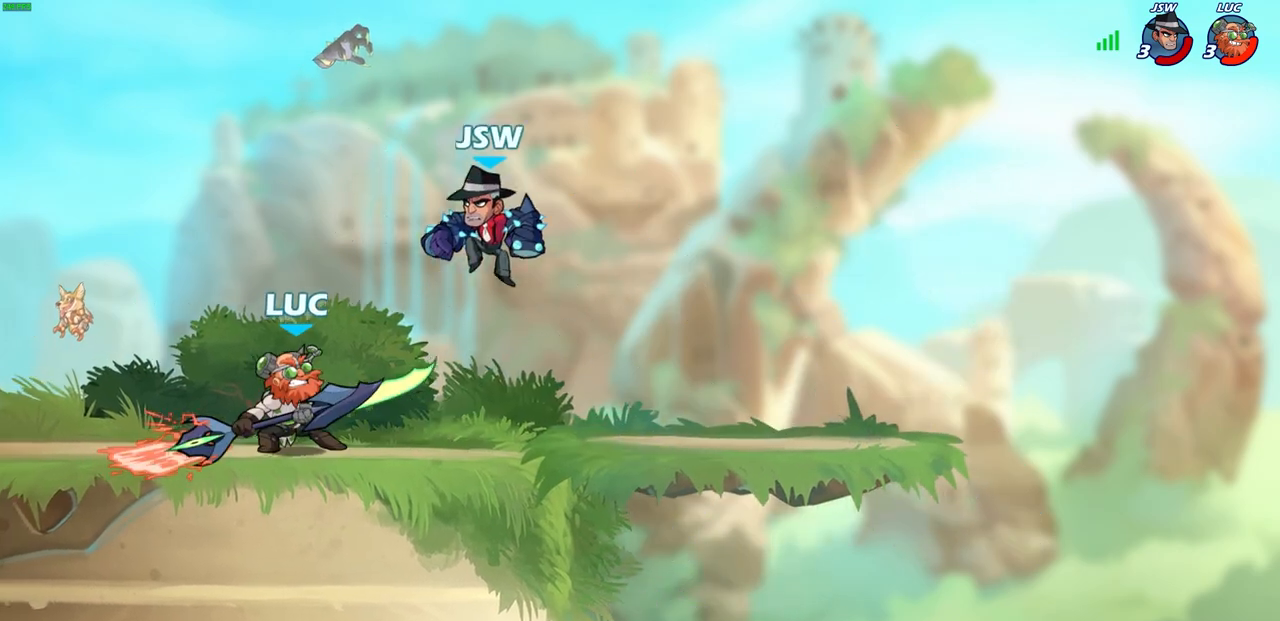
{"buttons": [], "left_stick": "center", "right_stick": "center", "events": []}
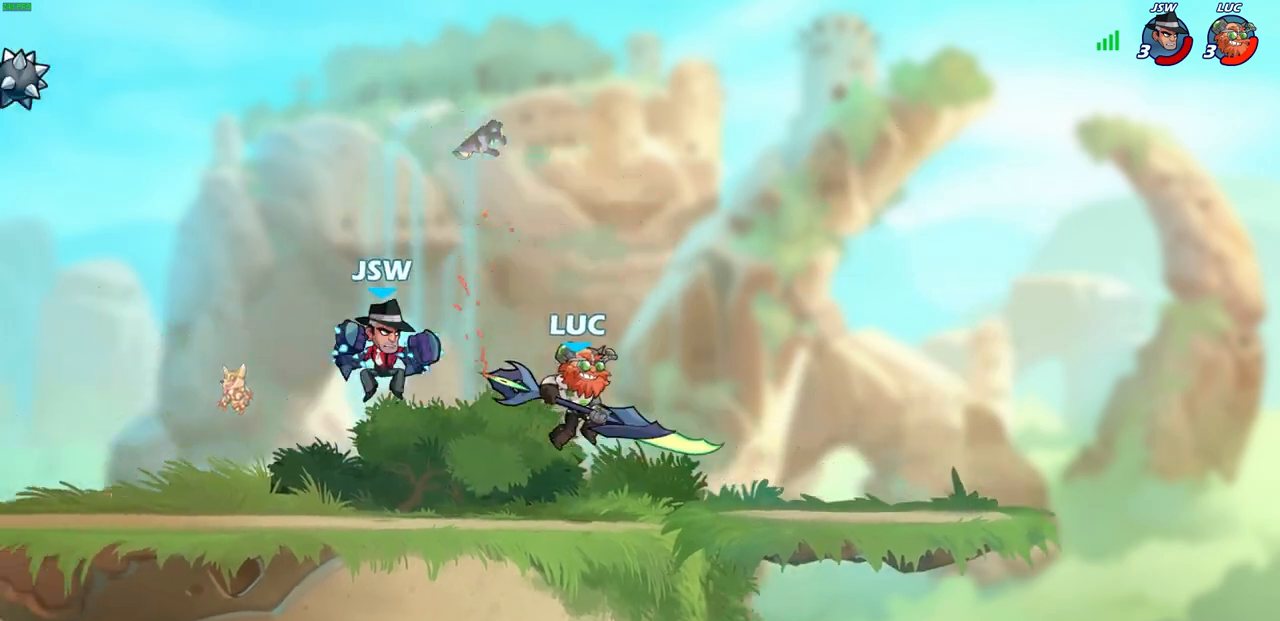
{"buttons": ["R2"], "left_stick": "up-right", "right_stick": "center", "events": [[50, "left_stick", "right"], [167, "CROSS", "down"], [217, "left_stick", "up-right"], [300, "R2", "down"], [317, "CROSS", "up"]]}